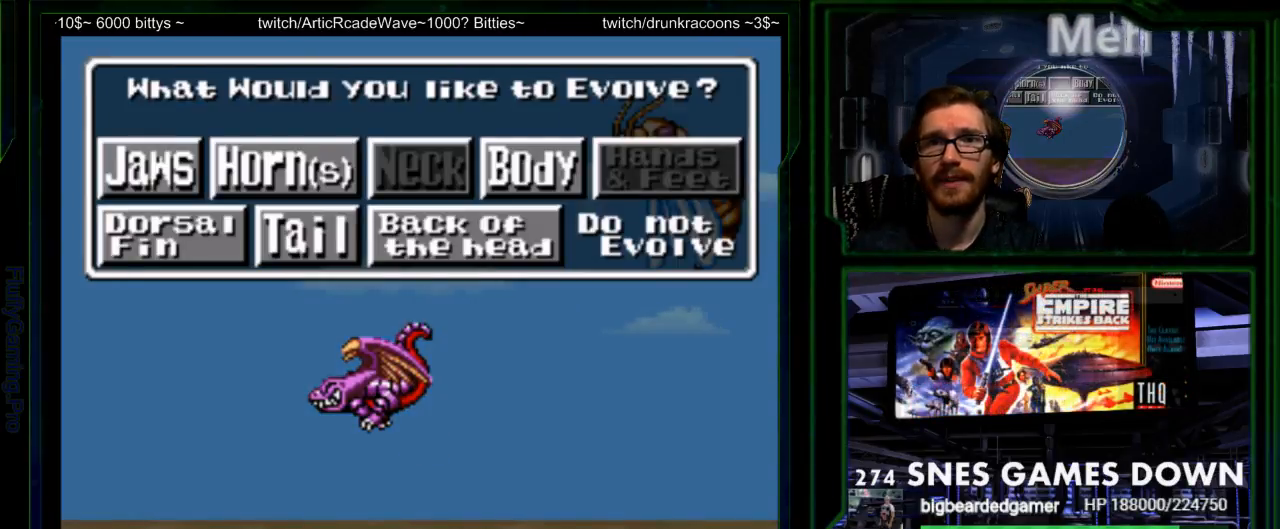
Gameplay with a controller (Nintendo layout); each line is a JSON object with the inputs held at the frame after it (dt_ms = milliseconds from this image to that frame). "events" lists button and stick changes between this image and that frame as [ms after this image, input, new state], when the widget could be followed in between. Not read: L3 R3 SELECT.
{"dt_ms": 500, "buttons": [], "events": [[67, "DPAD_DOWN", "up"], [150, "DPAD_LEFT", "up"], [183, "DPAD_DOWN", "down"], [267, "DPAD_DOWN", "up"], [267, "DPAD_RIGHT", "down"], [450, "DPAD_RIGHT", "up"]]}
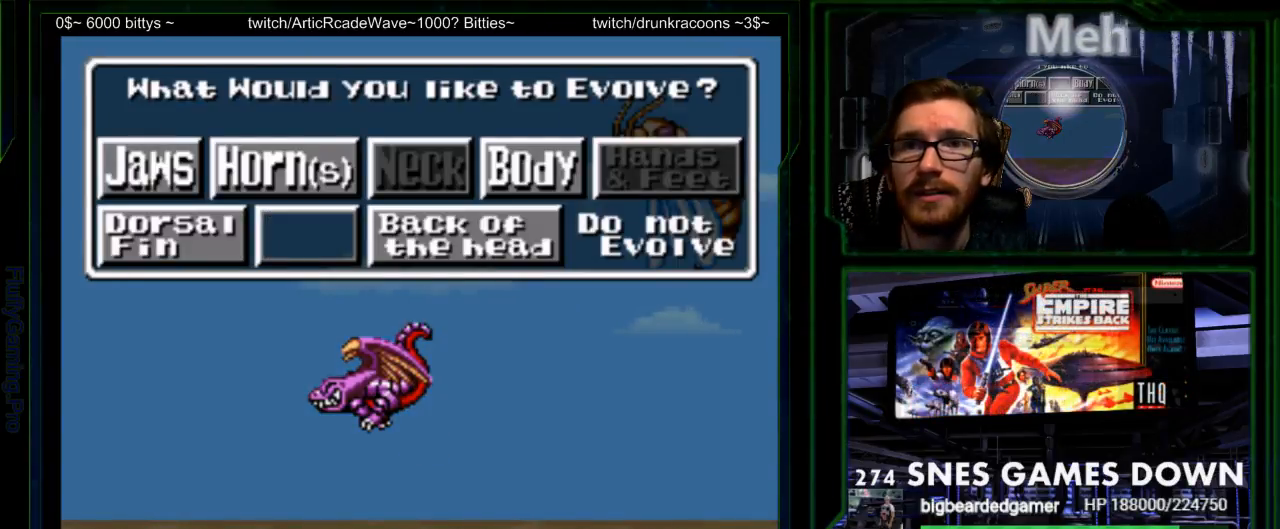
{"dt_ms": 500, "buttons": ["START"]}
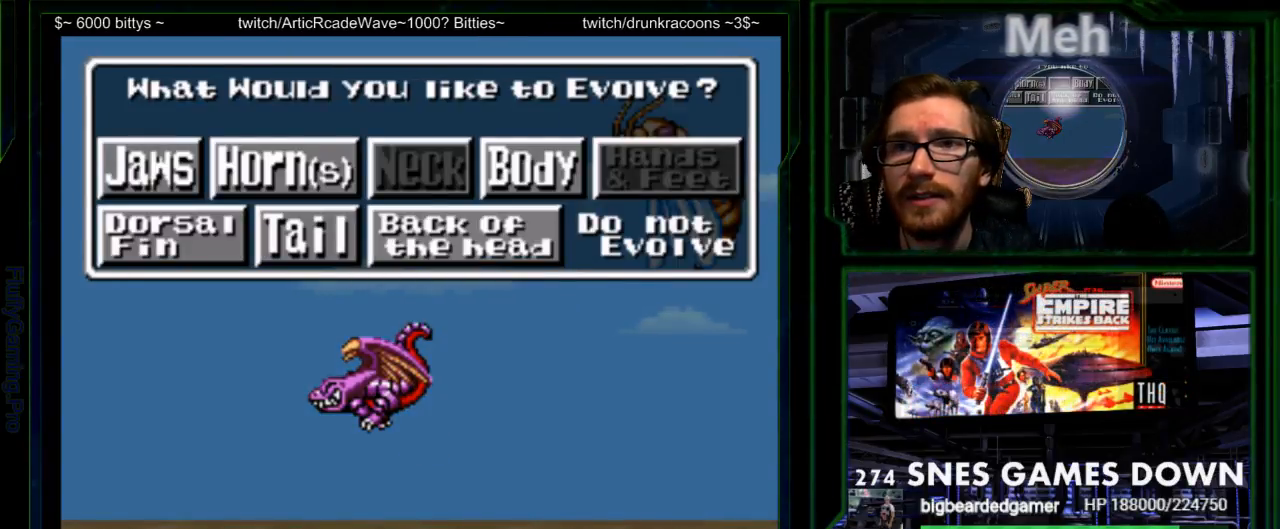
{"dt_ms": 500, "buttons": ["Y"], "events": [[117, "START", "up"], [383, "Y", "down"]]}
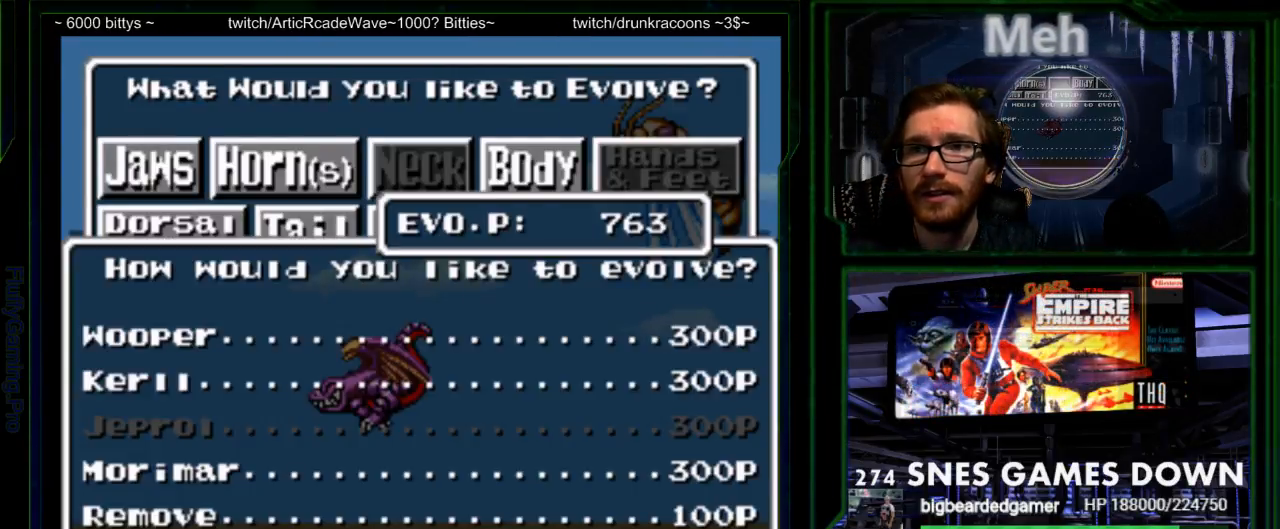
{"dt_ms": 500, "buttons": []}
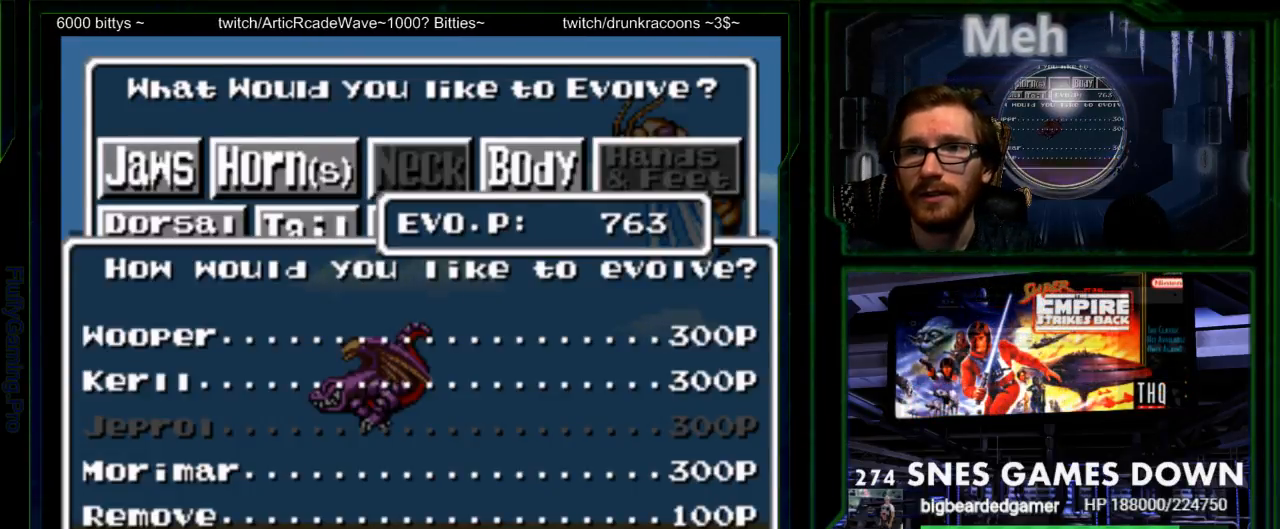
{"dt_ms": 500, "buttons": [], "events": []}
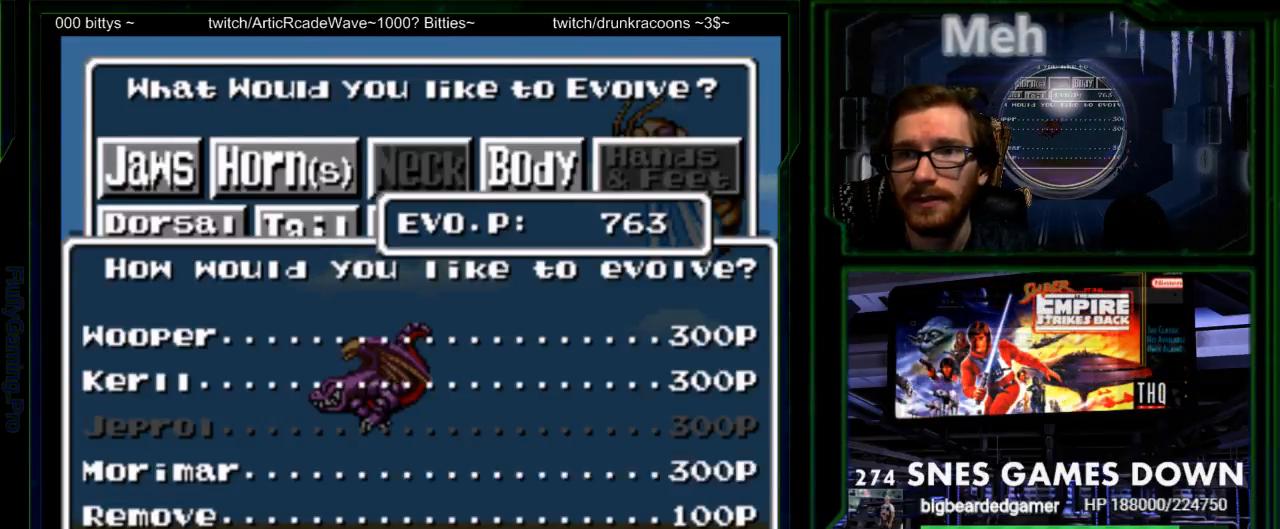
{"dt_ms": 500, "buttons": [], "events": [[33, "B", "down"], [133, "B", "up"]]}
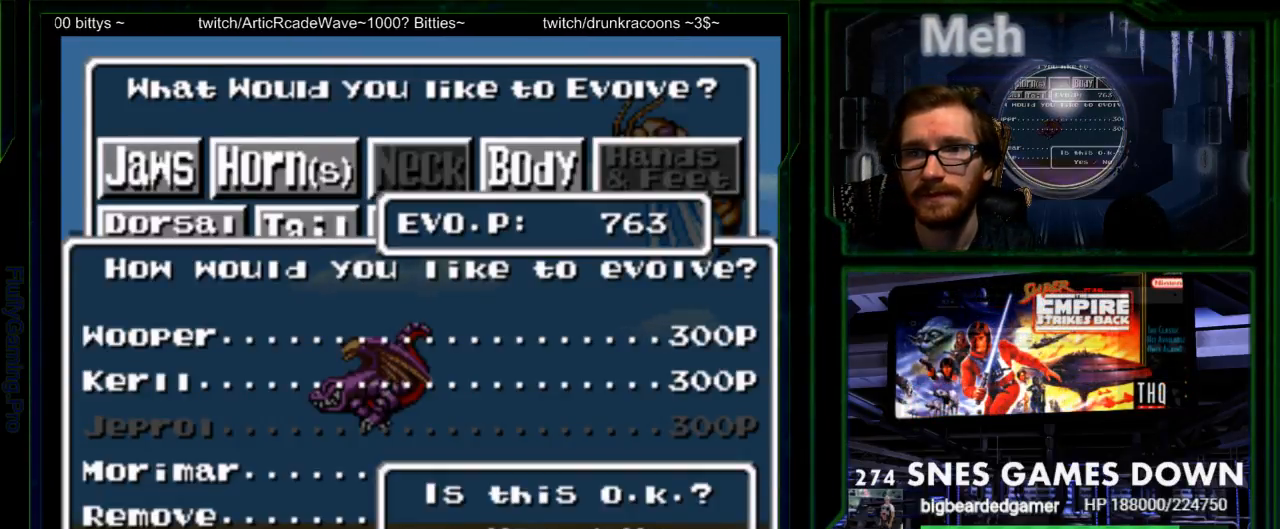
{"dt_ms": 500, "buttons": [], "events": [[117, "B", "down"], [217, "B", "up"]]}
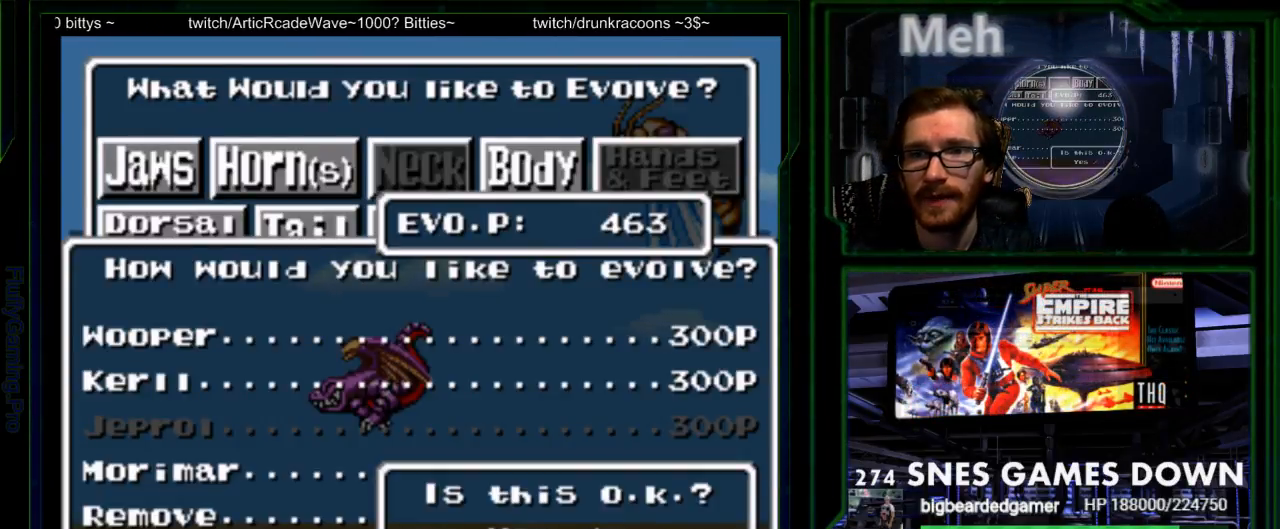
{"dt_ms": 500, "buttons": ["DPAD_LEFT"], "events": [[500, "DPAD_LEFT", "down"]]}
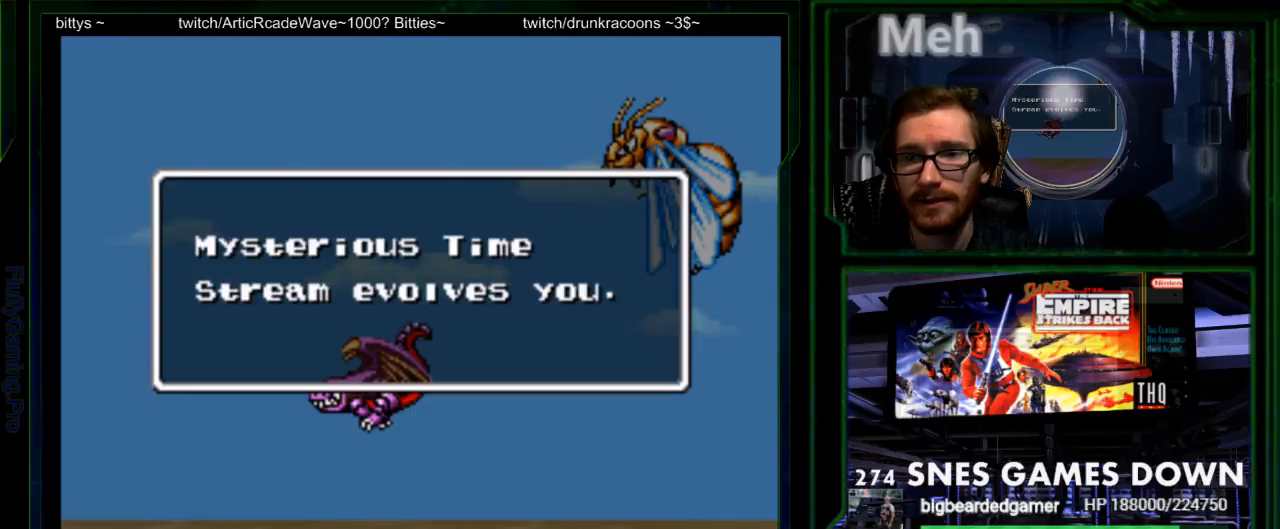
{"dt_ms": 1000, "buttons": ["DPAD_RIGHT"]}
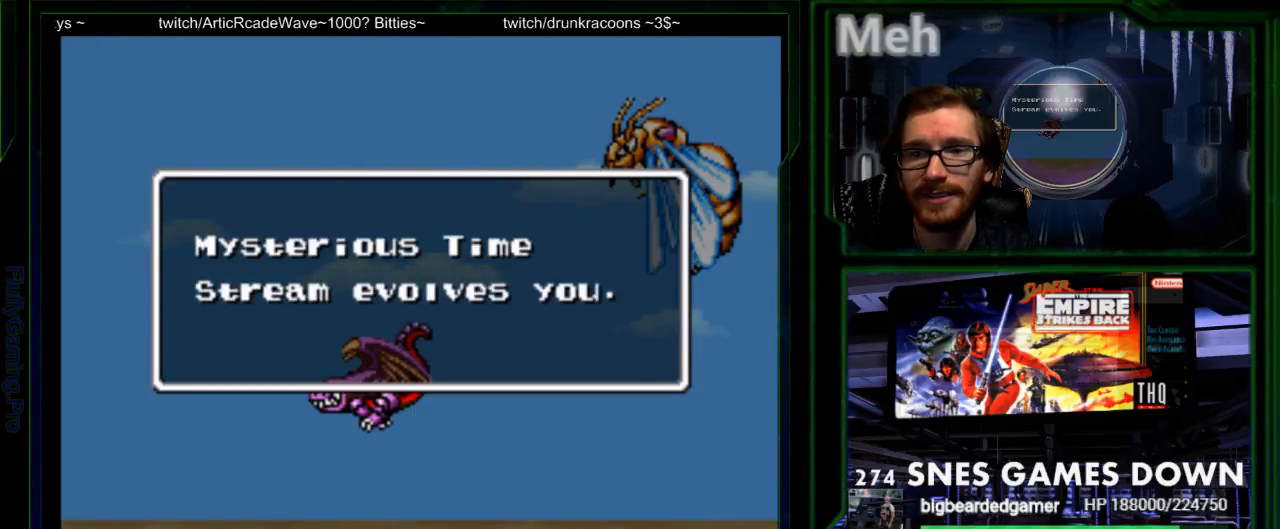
{"dt_ms": 500, "buttons": ["DPAD_RIGHT"], "events": [[67, "DPAD_RIGHT", "up"], [100, "START", "down"], [200, "DPAD_RIGHT", "down"], [300, "DPAD_RIGHT", "up"], [383, "START", "up"], [417, "DPAD_RIGHT", "down"]]}
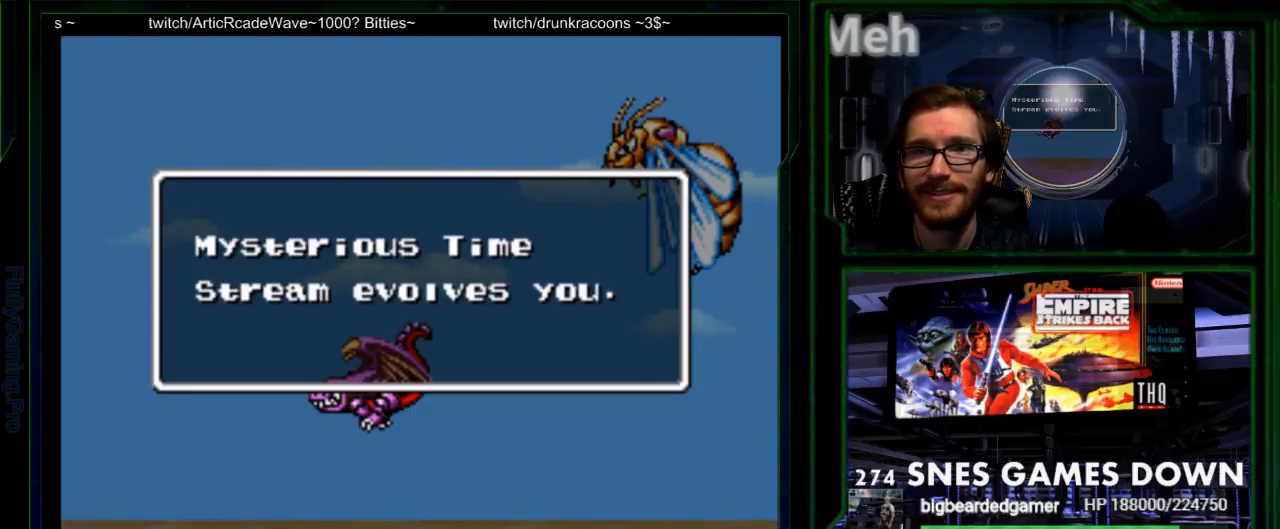
{"dt_ms": 500, "buttons": ["DPAD_RIGHT"]}
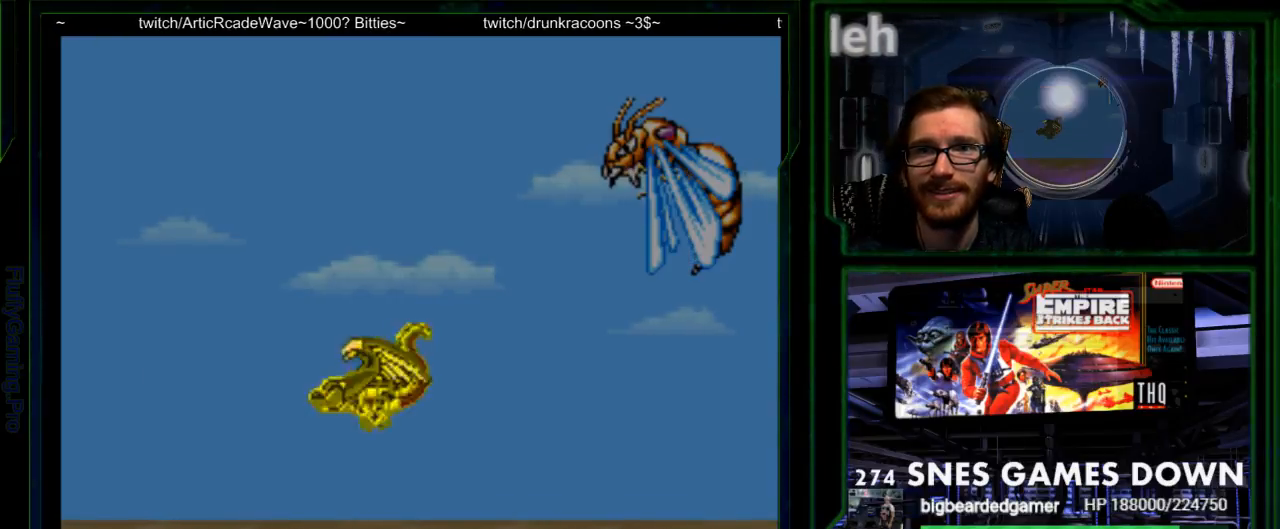
{"dt_ms": 500, "buttons": []}
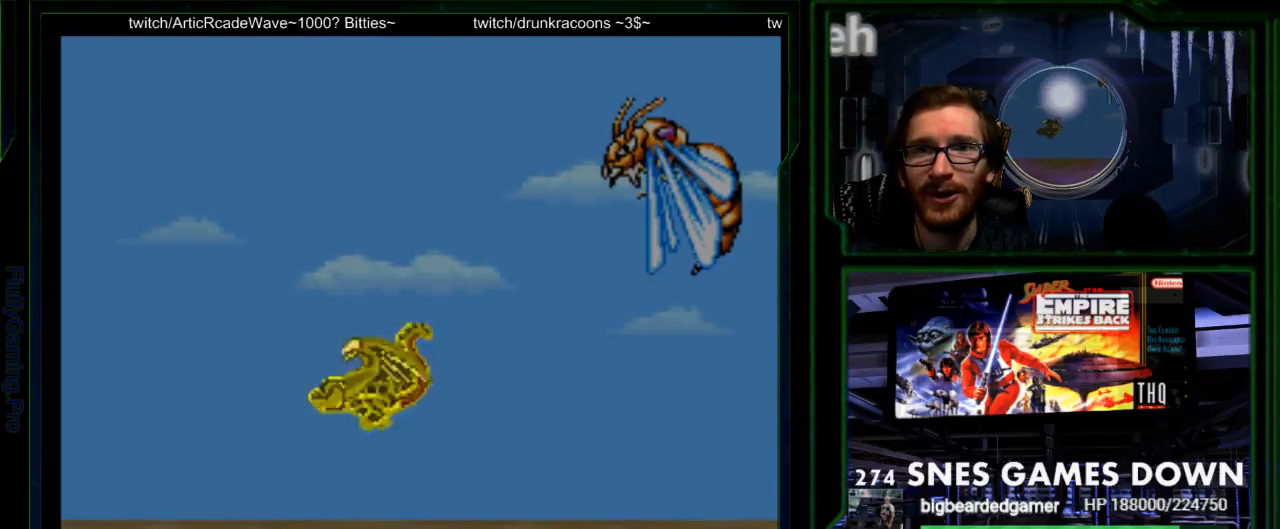
{"dt_ms": 500, "buttons": [], "events": [[17, "DPAD_RIGHT", "down"], [117, "DPAD_RIGHT", "up"]]}